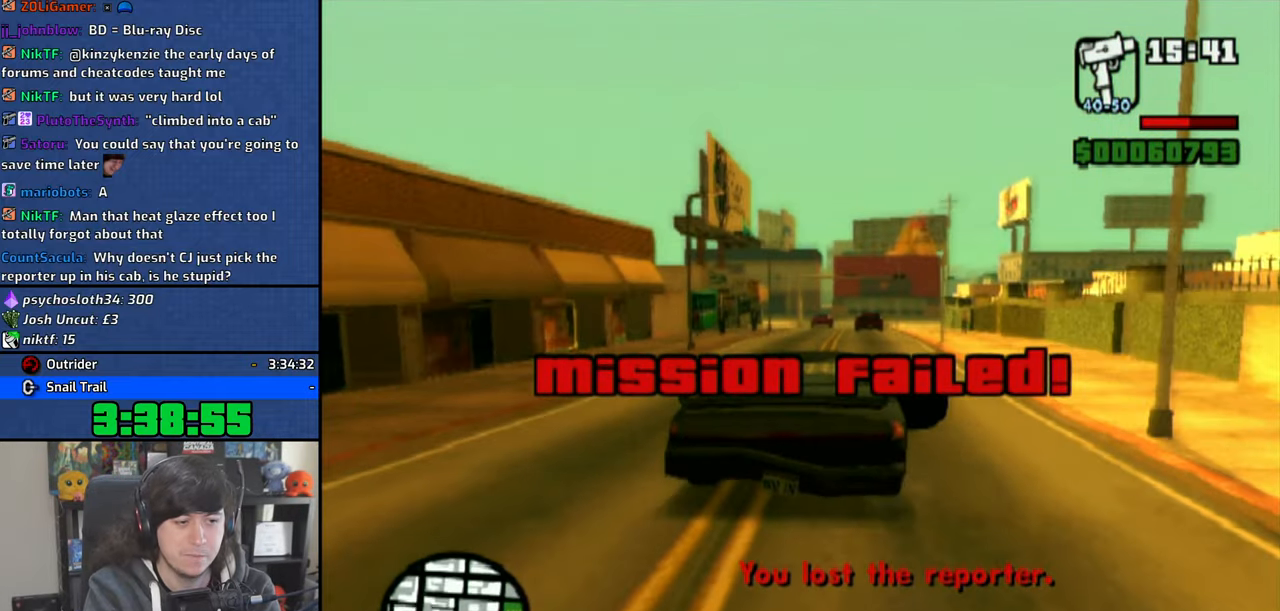
Gameplay with a controller (PlayStation layout); each line is a JSON object with the inputs held at the frame after it. "events" lists button and stick changes between this image and that frame as [ms after this image, input, new state], when the widget could be followed in between.
{"buttons": ["CROSS"], "left_stick": "center", "right_stick": "center", "events": [[16, "CROSS", "up"], [16, "left_stick", "right"], [33, "CROSS", "down"], [233, "left_stick", "center"]]}
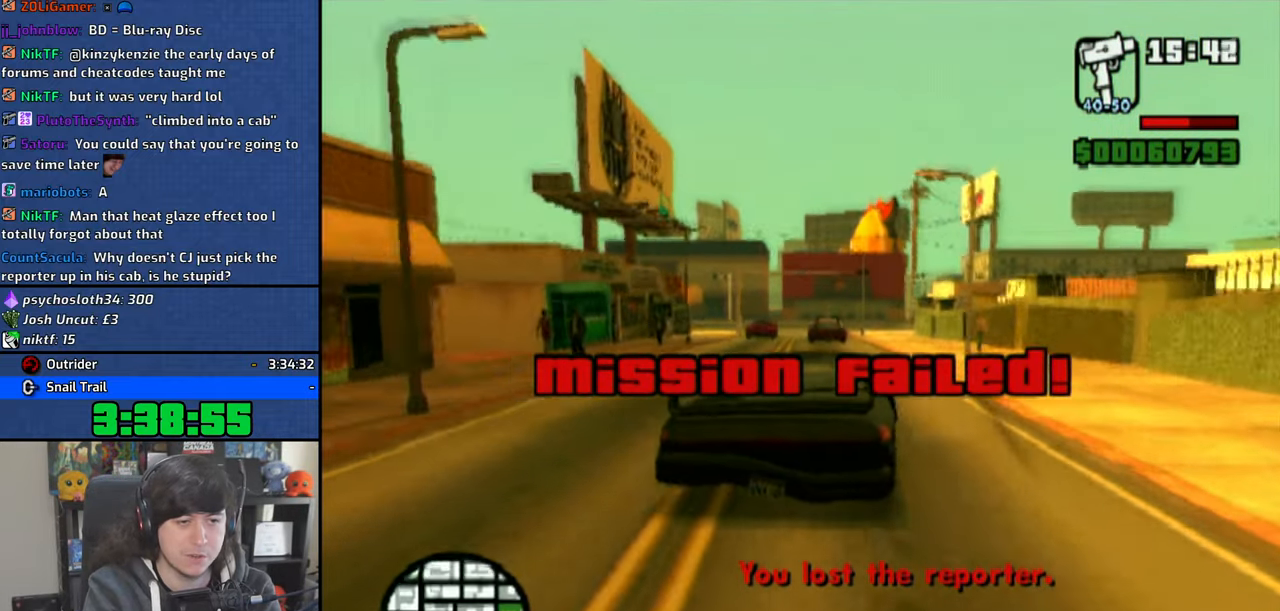
{"buttons": [], "left_stick": "center", "right_stick": "center", "events": [[66, "CROSS", "up"], [66, "left_stick", "right"], [216, "left_stick", "center"]]}
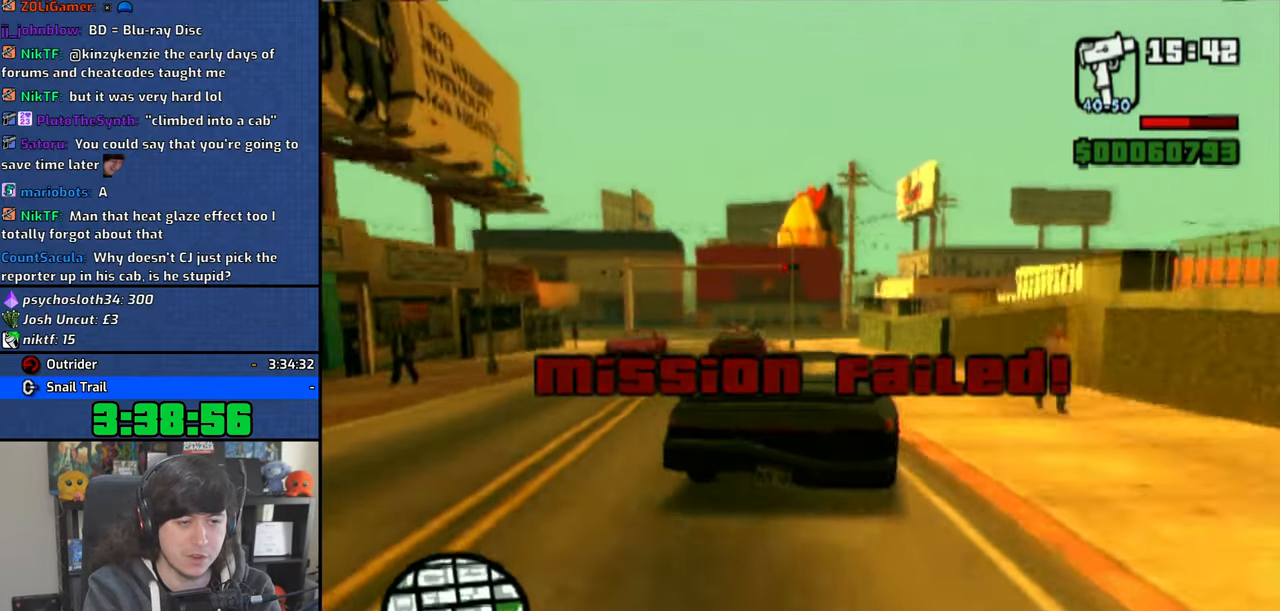
{"buttons": [], "left_stick": "up-left", "right_stick": "center", "events": [[50, "left_stick", "left"], [133, "left_stick", "center"], [416, "left_stick", "up-left"]]}
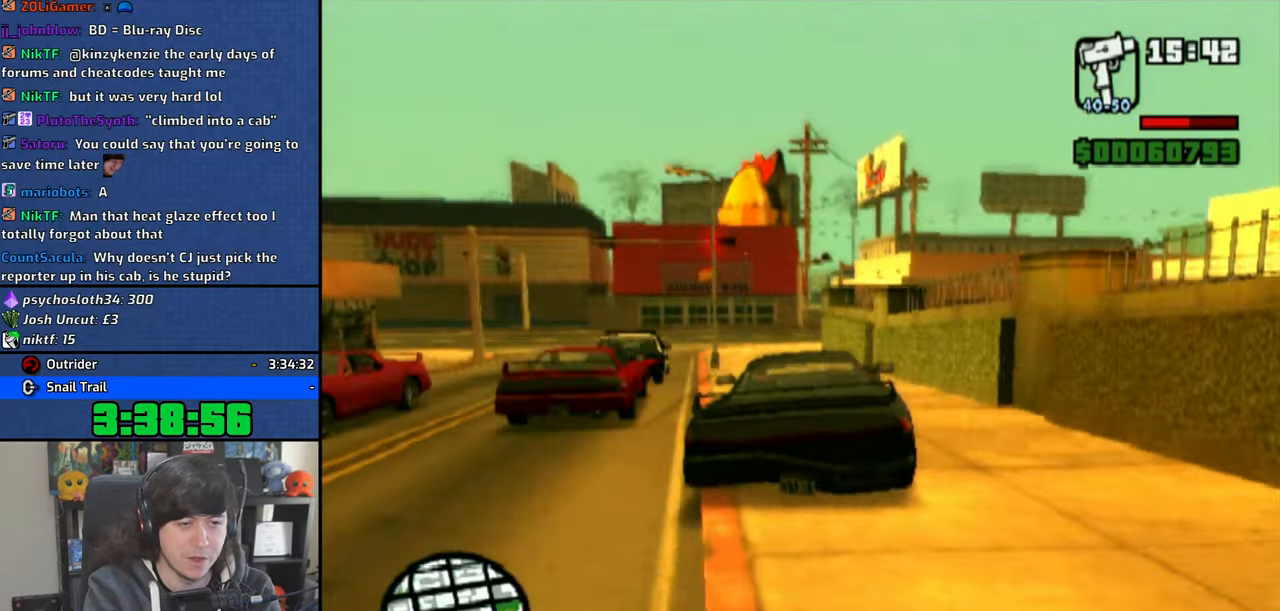
{"buttons": [], "left_stick": "up-right", "right_stick": "center", "events": [[116, "SQUARE", "down"], [216, "left_stick", "up-right"], [300, "SQUARE", "up"]]}
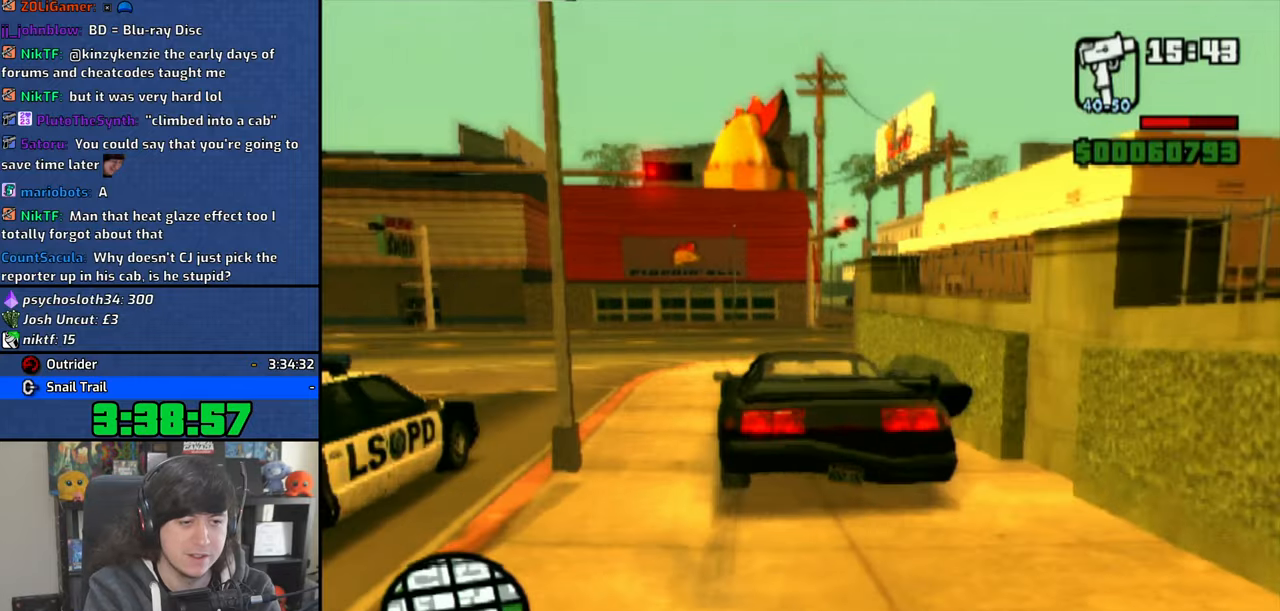
{"buttons": ["CROSS"], "left_stick": "up-right", "right_stick": "center", "events": [[16, "R1", "down"], [216, "R1", "up"], [350, "CROSS", "down"], [433, "CROSS", "up"], [483, "CROSS", "down"]]}
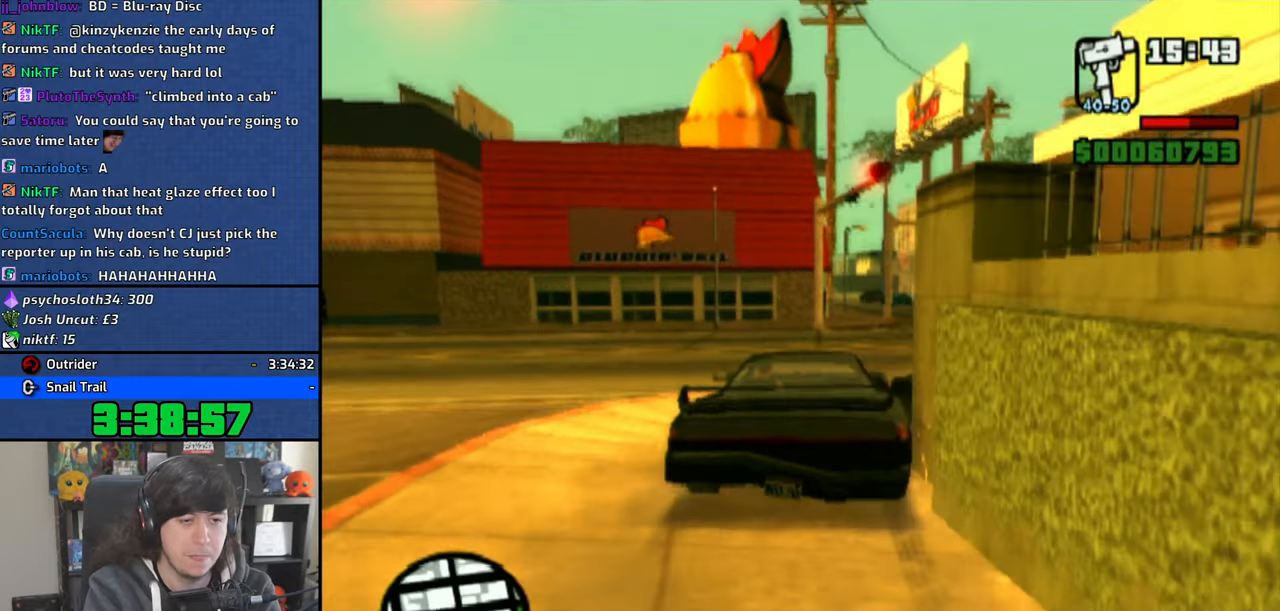
{"buttons": ["CROSS"], "left_stick": "up-right", "right_stick": "center", "events": [[100, "CROSS", "up"], [150, "CROSS", "down"]]}
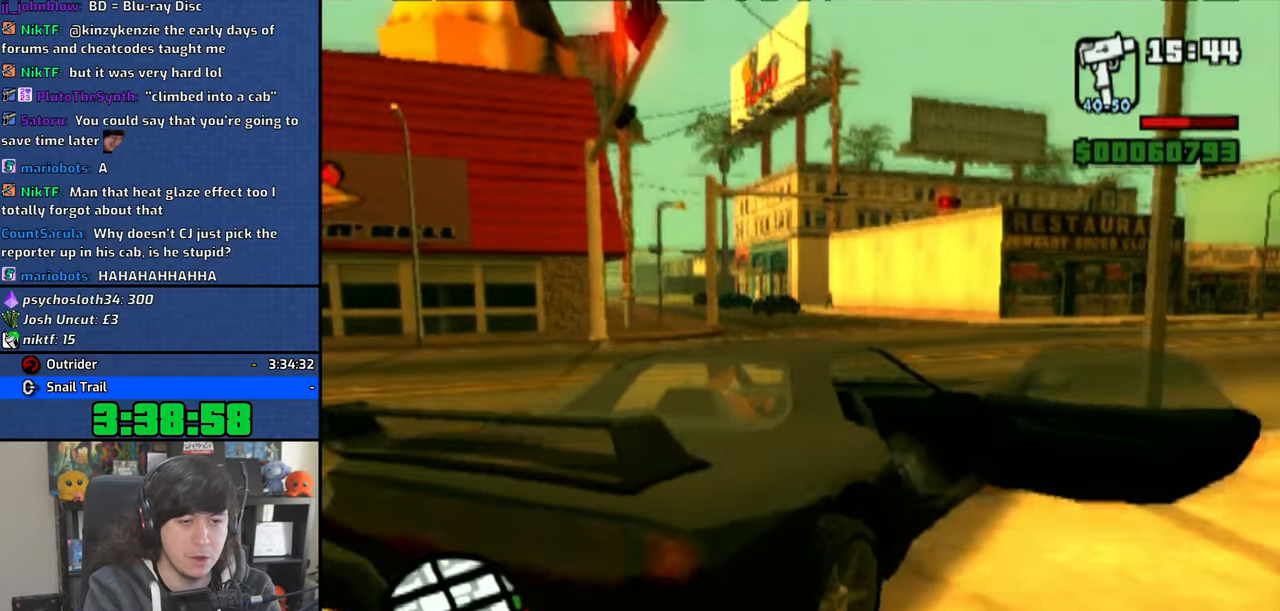
{"buttons": ["CROSS"], "left_stick": "right", "right_stick": "center", "events": [[33, "left_stick", "center"], [266, "left_stick", "right"]]}
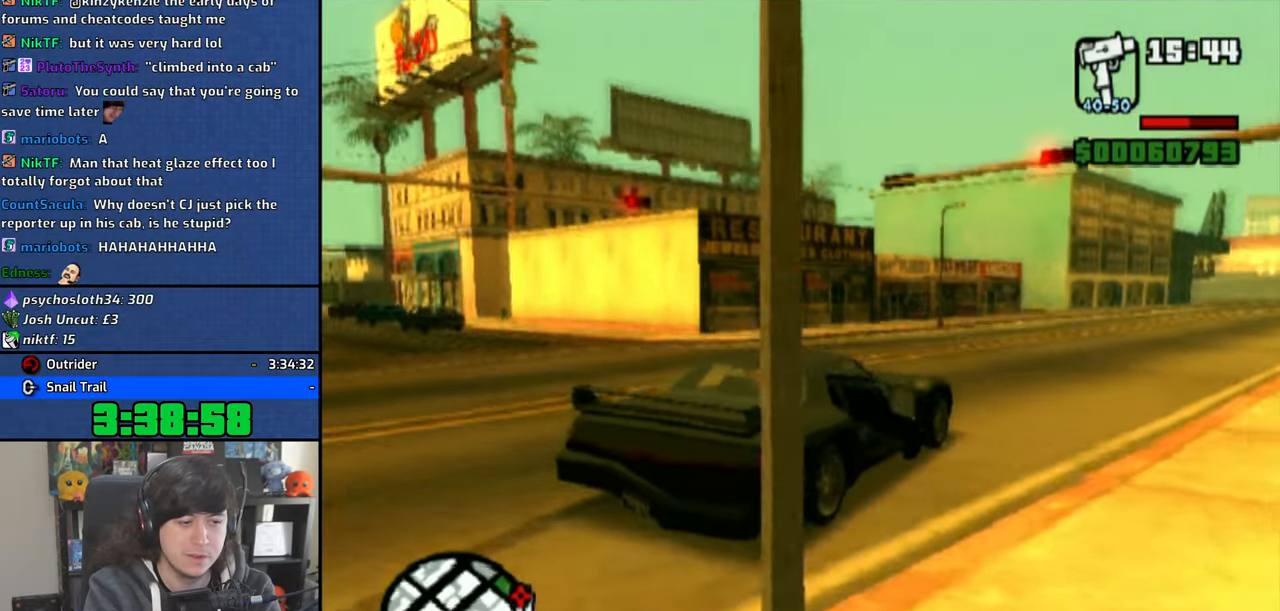
{"buttons": ["CROSS"], "left_stick": "center", "right_stick": "center", "events": [[116, "left_stick", "center"], [300, "left_stick", "up-left"], [483, "left_stick", "center"]]}
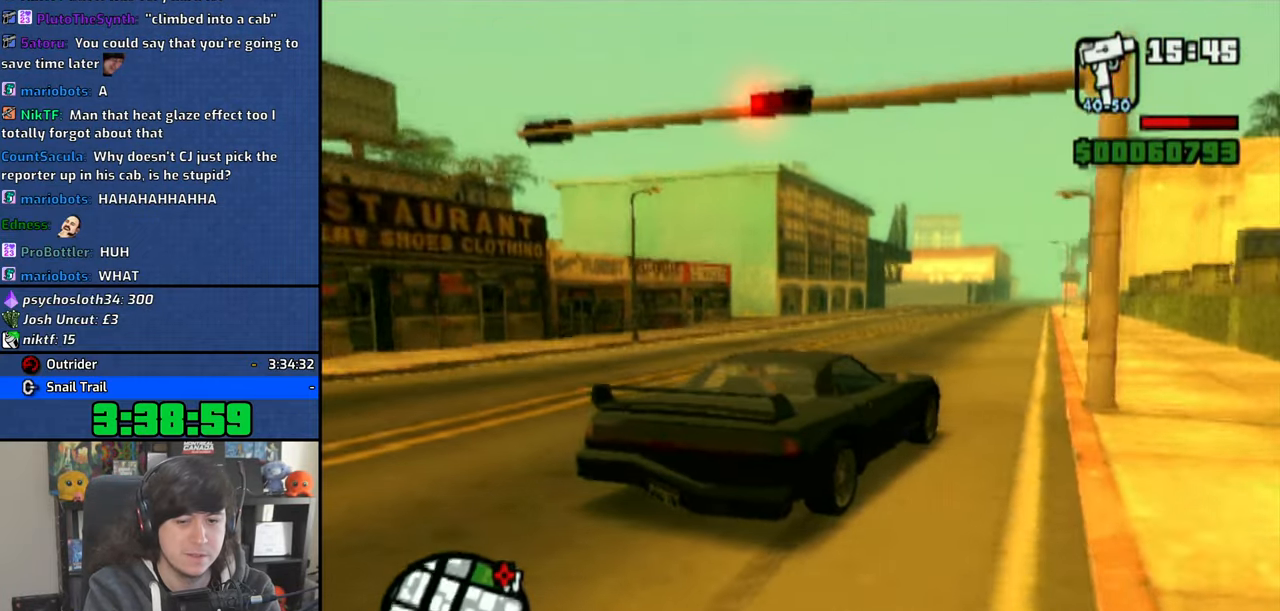
{"buttons": ["CROSS"], "left_stick": "right", "right_stick": "center", "events": [[466, "left_stick", "right"]]}
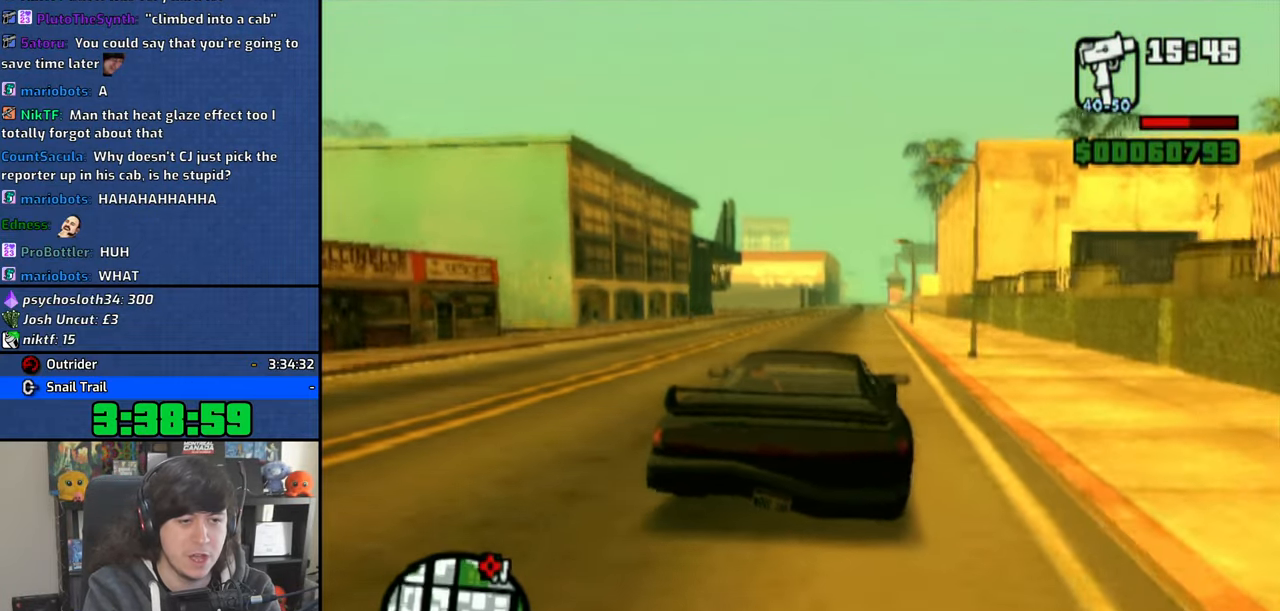
{"buttons": ["CROSS"], "left_stick": "up-left", "right_stick": "center", "events": [[150, "left_stick", "center"], [216, "left_stick", "up-left"]]}
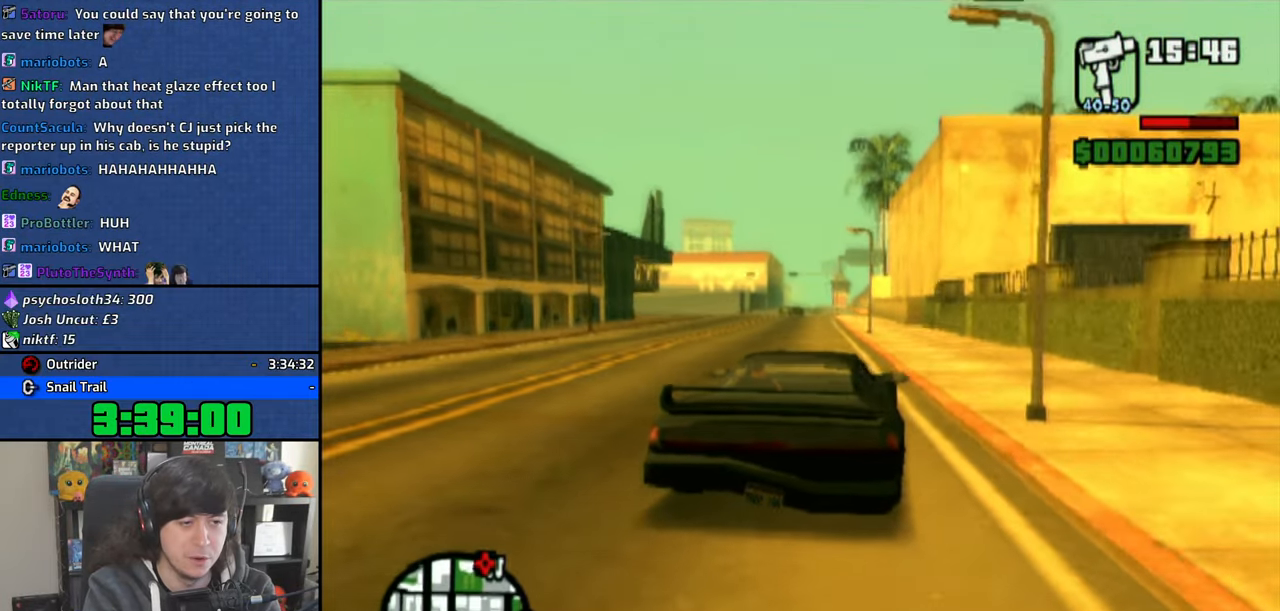
{"buttons": ["CROSS"], "left_stick": "center", "right_stick": "center", "events": [[100, "left_stick", "center"]]}
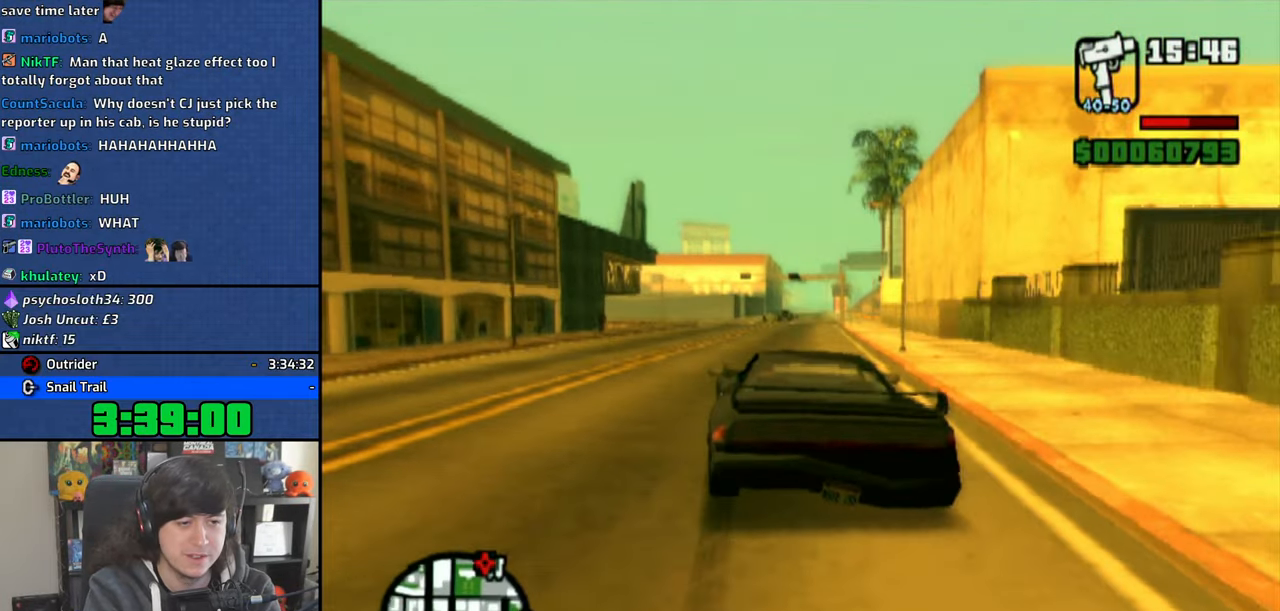
{"buttons": ["CROSS"], "left_stick": "right", "right_stick": "center", "events": [[283, "left_stick", "right"]]}
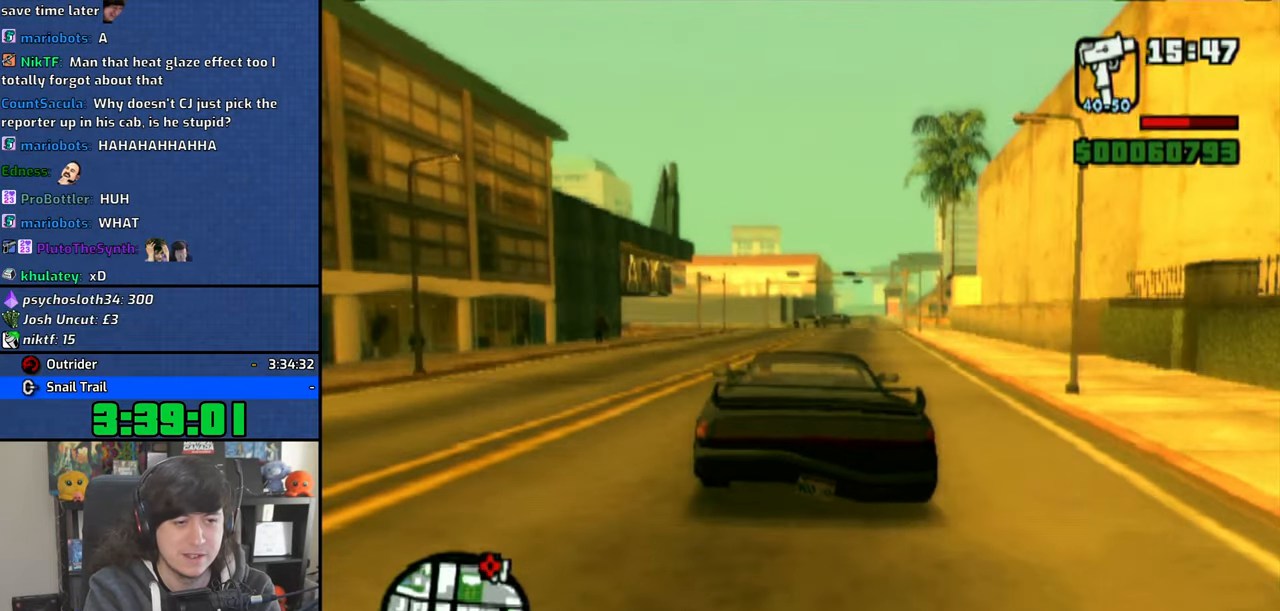
{"buttons": [], "left_stick": "right", "right_stick": "center", "events": [[33, "left_stick", "center"], [200, "CROSS", "up"], [400, "left_stick", "right"]]}
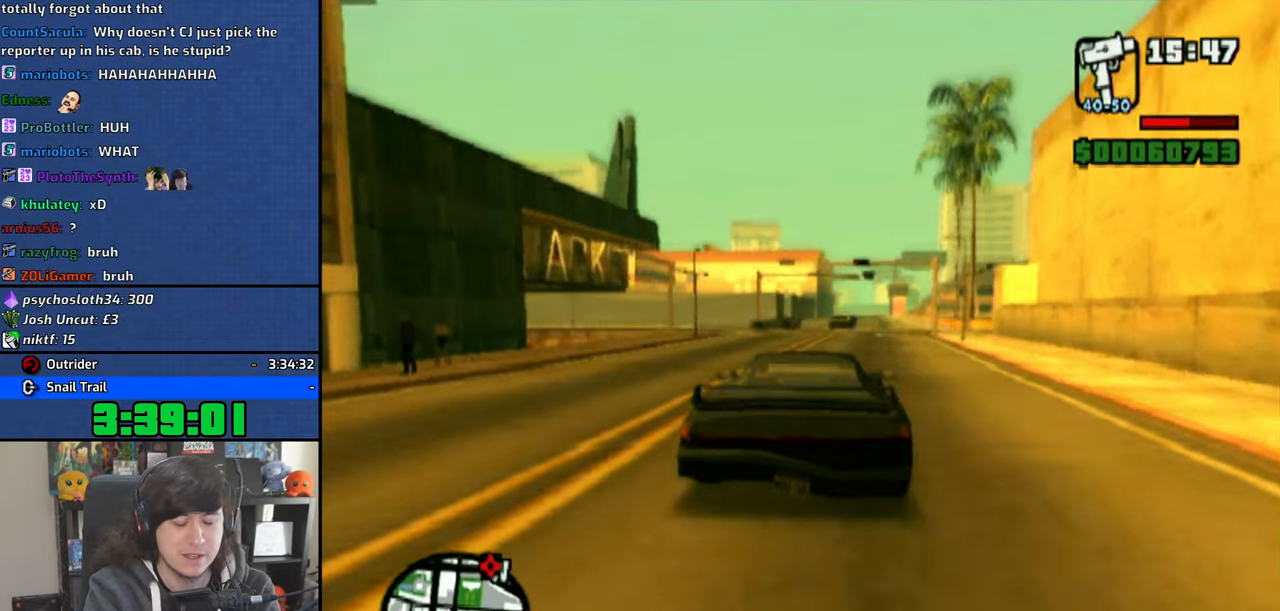
{"buttons": ["SQUARE"], "left_stick": "left", "right_stick": "center", "events": [[83, "left_stick", "center"], [400, "left_stick", "left"], [450, "SQUARE", "down"]]}
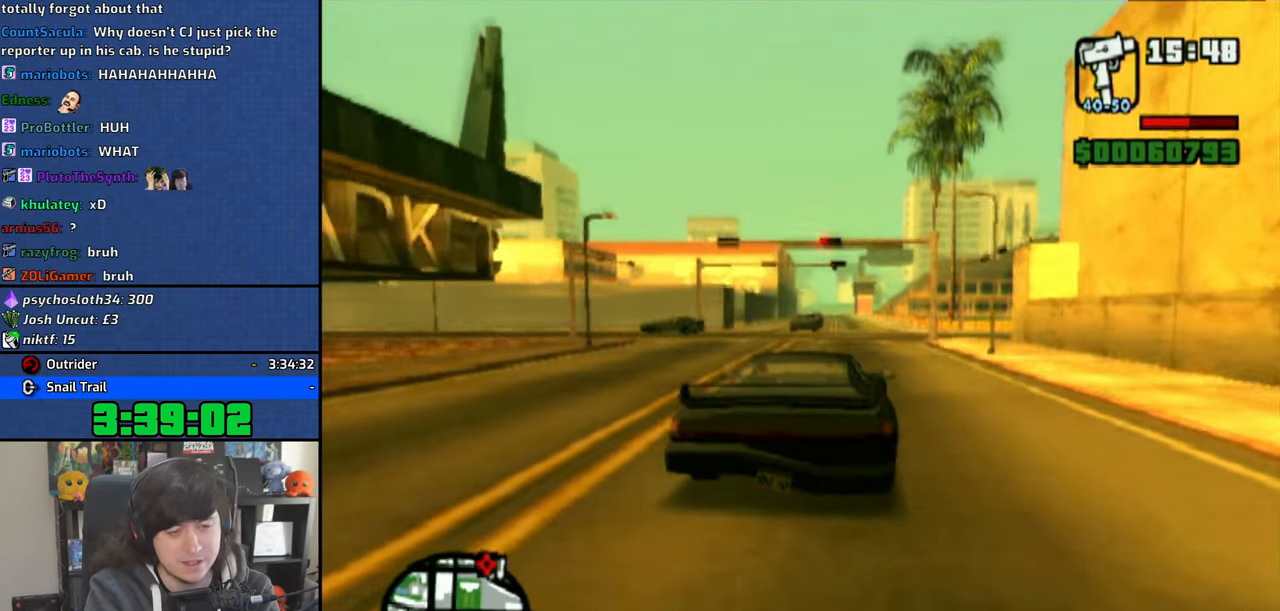
{"buttons": [], "left_stick": "right", "right_stick": "center", "events": [[216, "SQUARE", "up"], [216, "left_stick", "center"], [266, "left_stick", "right"], [450, "CROSS", "down"], [500, "CROSS", "up"]]}
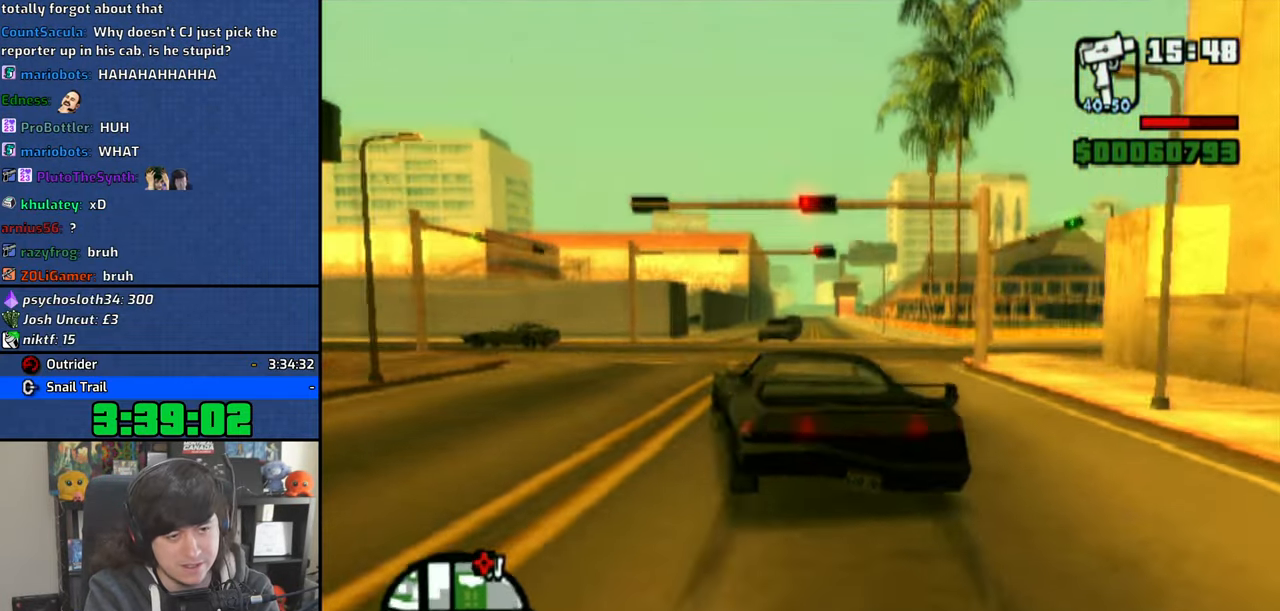
{"buttons": ["CROSS"], "left_stick": "left", "right_stick": "center", "events": [[133, "CROSS", "down"], [150, "CROSS", "up"], [266, "CROSS", "down"], [316, "CROSS", "up"], [383, "CROSS", "down"], [383, "left_stick", "left"]]}
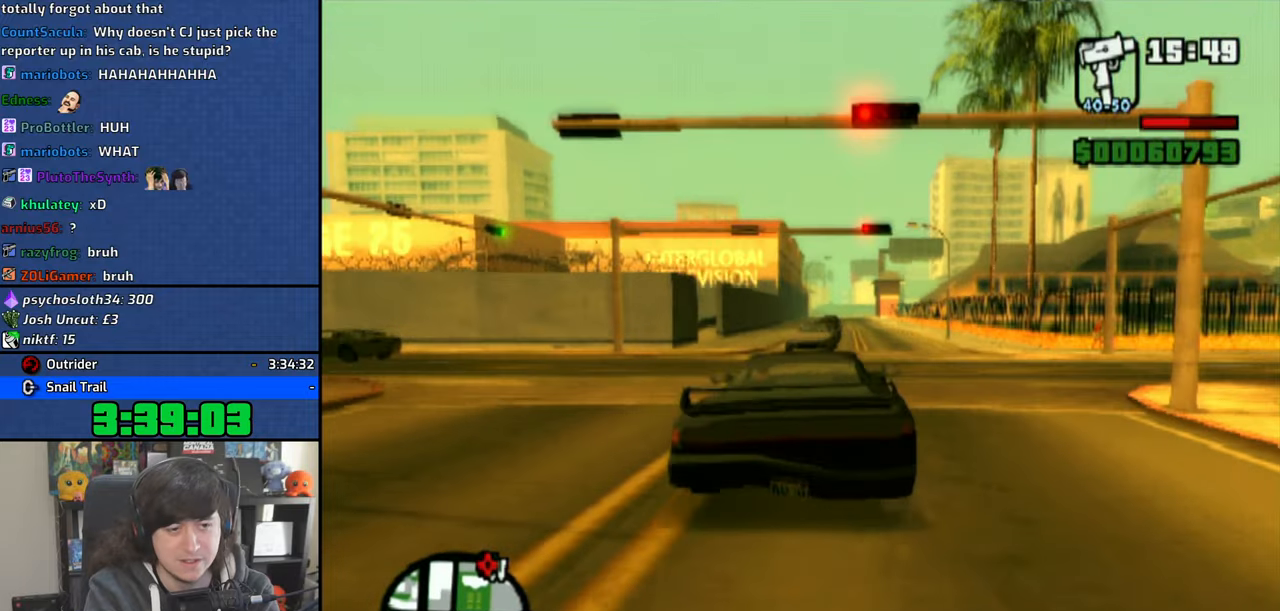
{"buttons": ["CROSS"], "left_stick": "center", "right_stick": "center", "events": [[333, "left_stick", "center"]]}
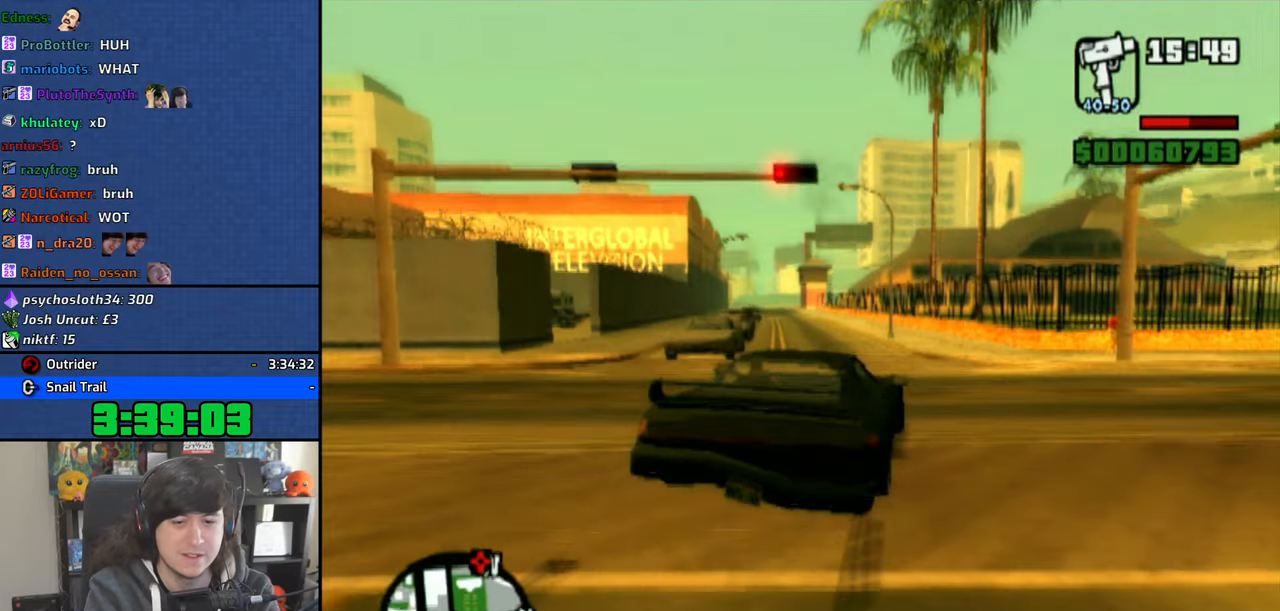
{"buttons": ["CROSS"], "left_stick": "center", "right_stick": "center", "events": []}
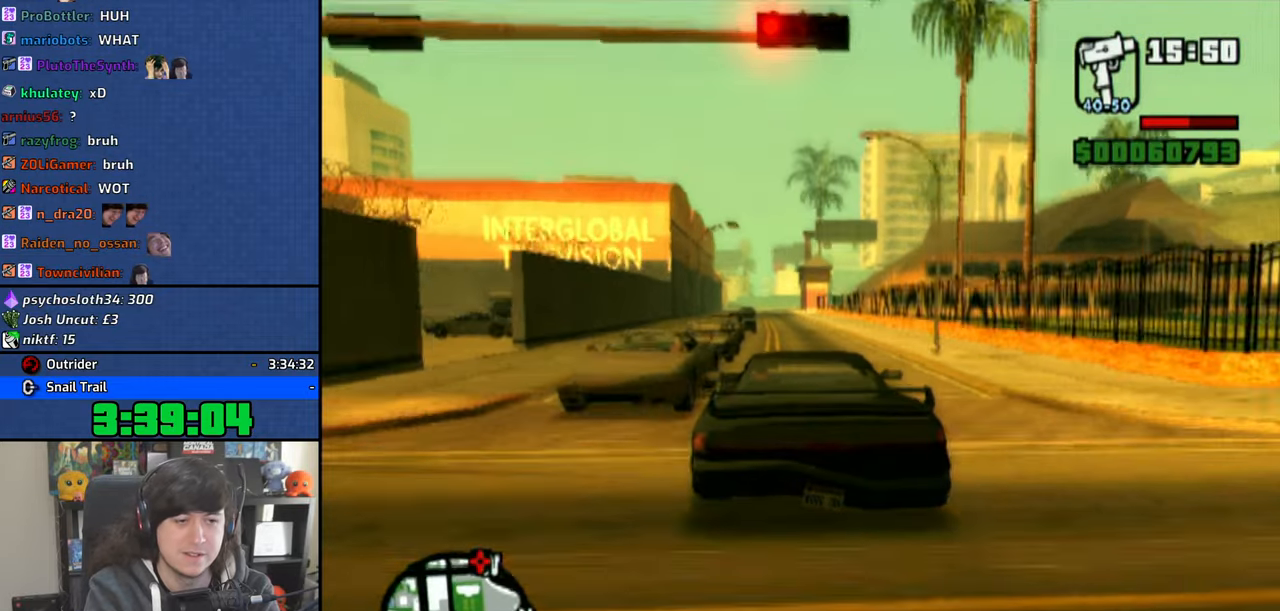
{"buttons": ["CROSS"], "left_stick": "center", "right_stick": "center", "events": [[216, "left_stick", "right"], [266, "left_stick", "center"]]}
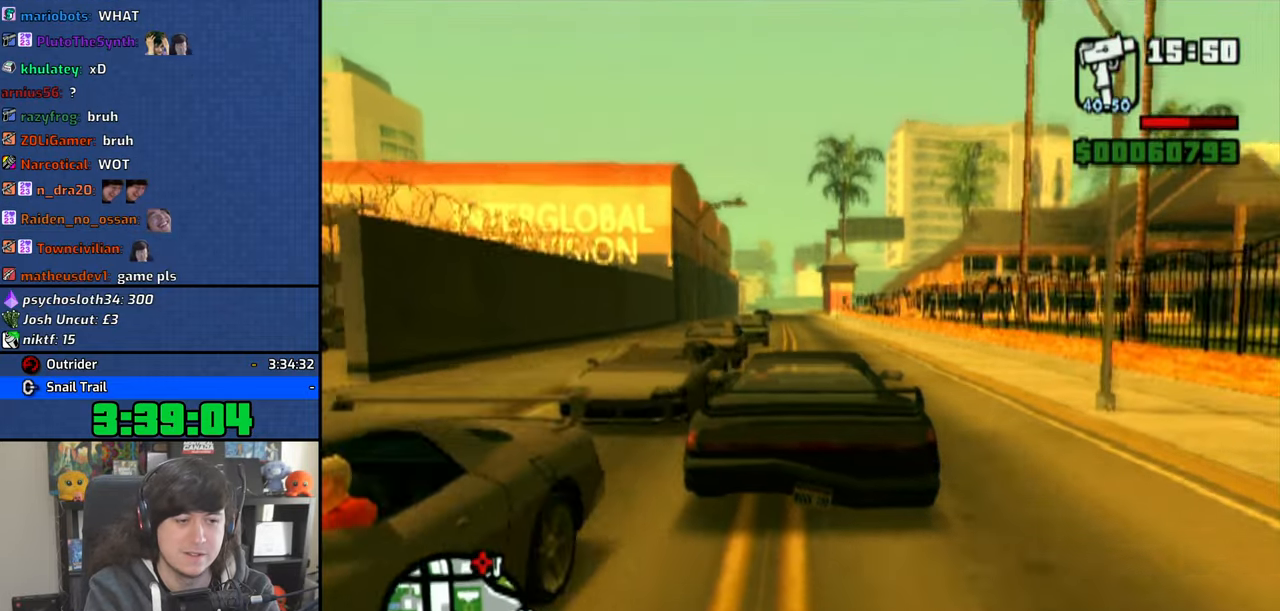
{"buttons": ["CROSS"], "left_stick": "center", "right_stick": "center", "events": [[333, "left_stick", "right"], [450, "left_stick", "center"]]}
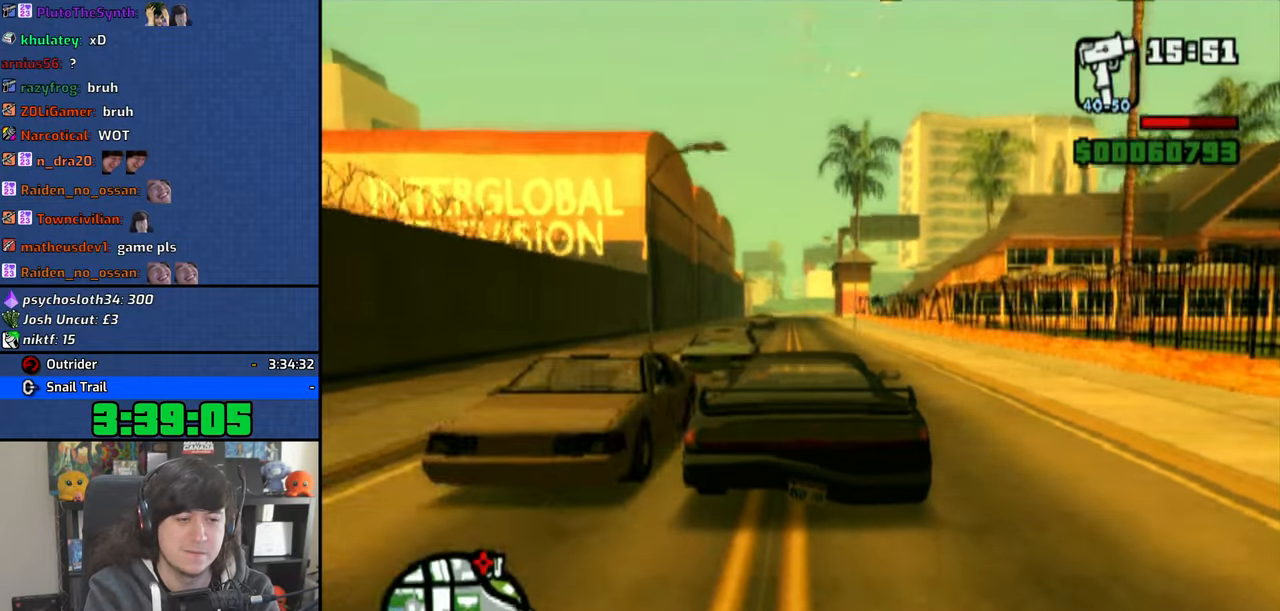
{"buttons": ["CROSS"], "left_stick": "center", "right_stick": "center", "events": []}
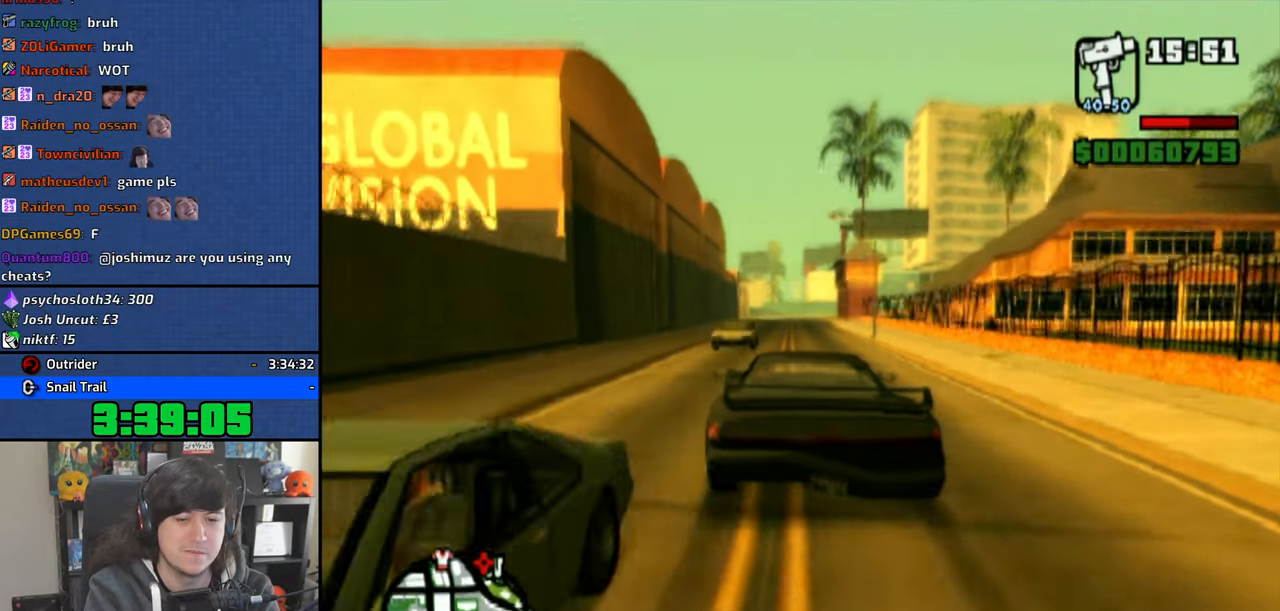
{"buttons": ["CROSS"], "left_stick": "left", "right_stick": "center", "events": [[50, "left_stick", "right"], [366, "left_stick", "center"], [416, "left_stick", "left"]]}
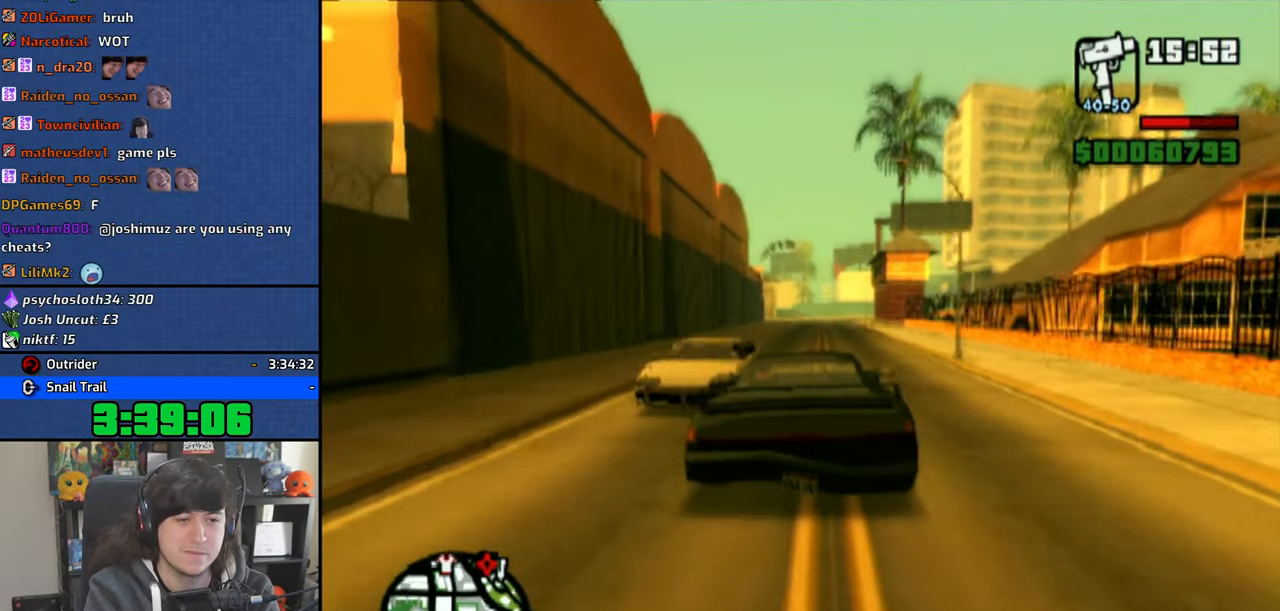
{"buttons": ["CROSS"], "left_stick": "left", "right_stick": "center", "events": [[116, "left_stick", "center"], [433, "left_stick", "left"]]}
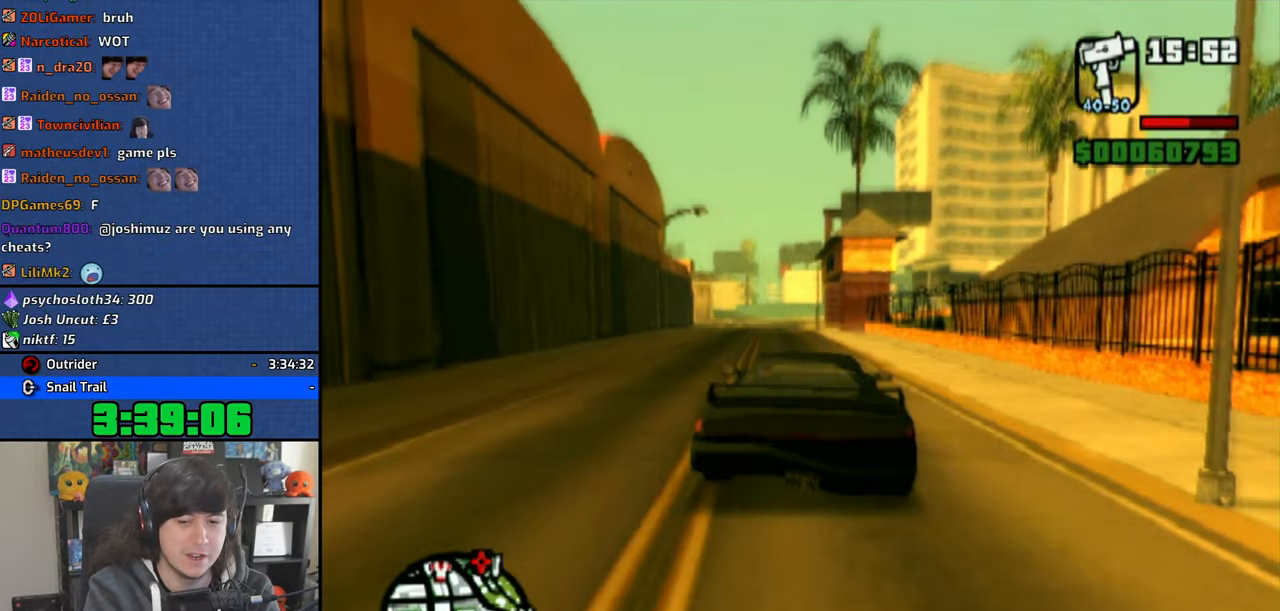
{"buttons": ["CROSS"], "left_stick": "center", "right_stick": "center", "events": [[83, "left_stick", "center"], [250, "left_stick", "left"], [350, "left_stick", "center"]]}
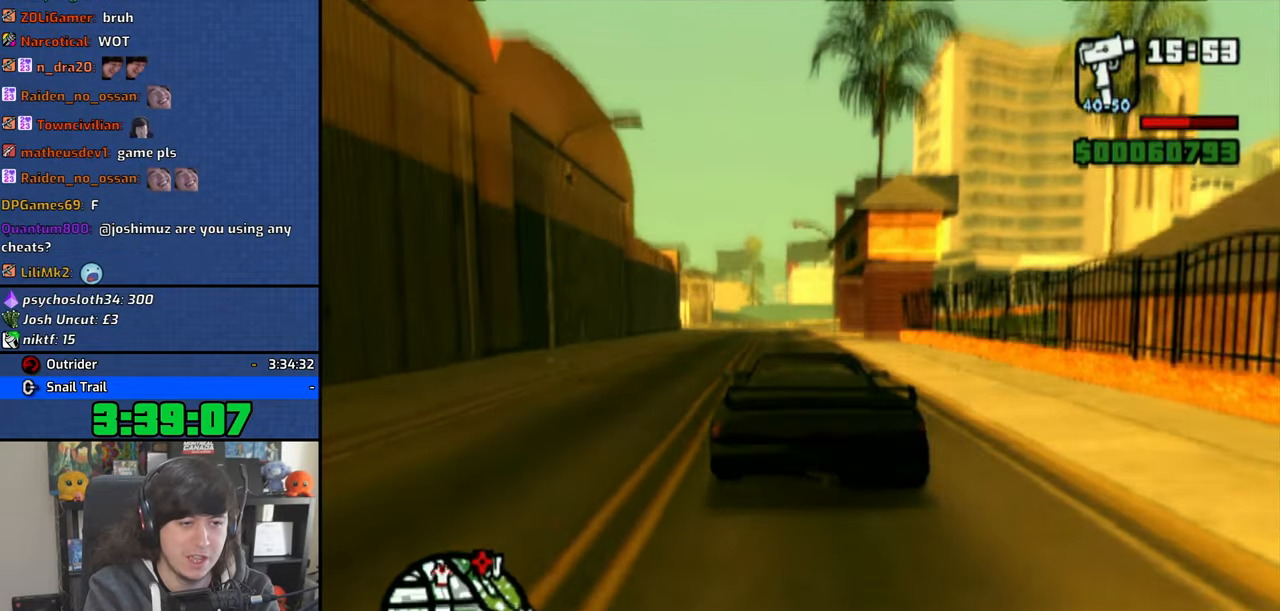
{"buttons": ["CROSS"], "left_stick": "center", "right_stick": "center", "events": [[200, "left_stick", "right"], [250, "left_stick", "center"]]}
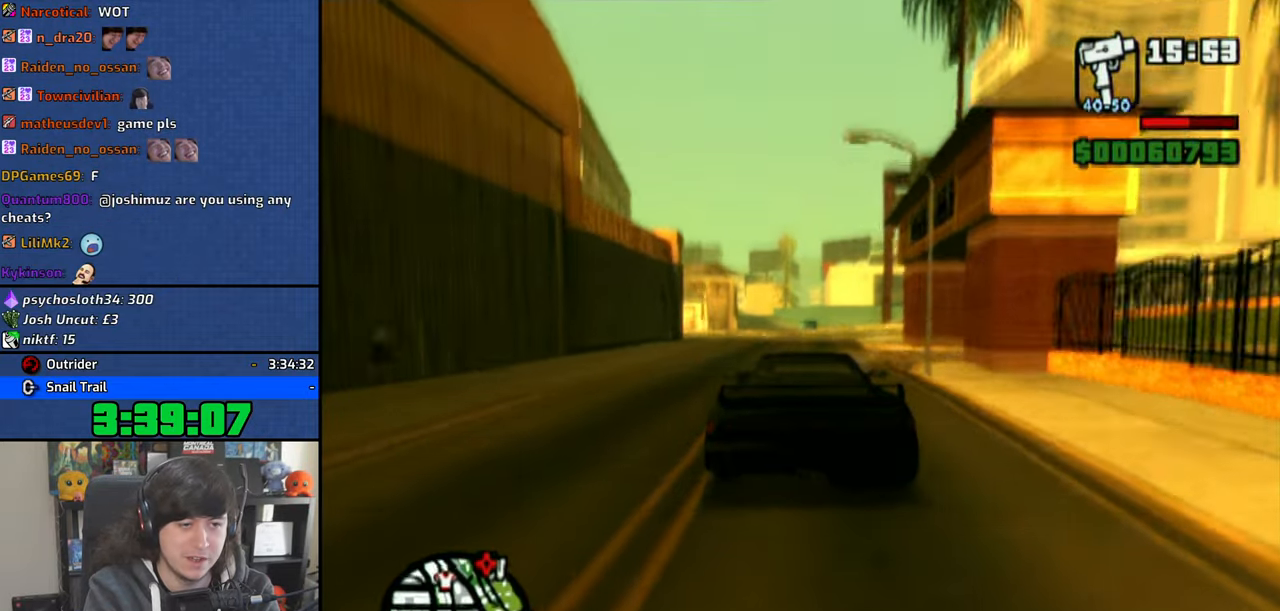
{"buttons": ["CROSS"], "left_stick": "left", "right_stick": "center", "events": [[450, "left_stick", "left"]]}
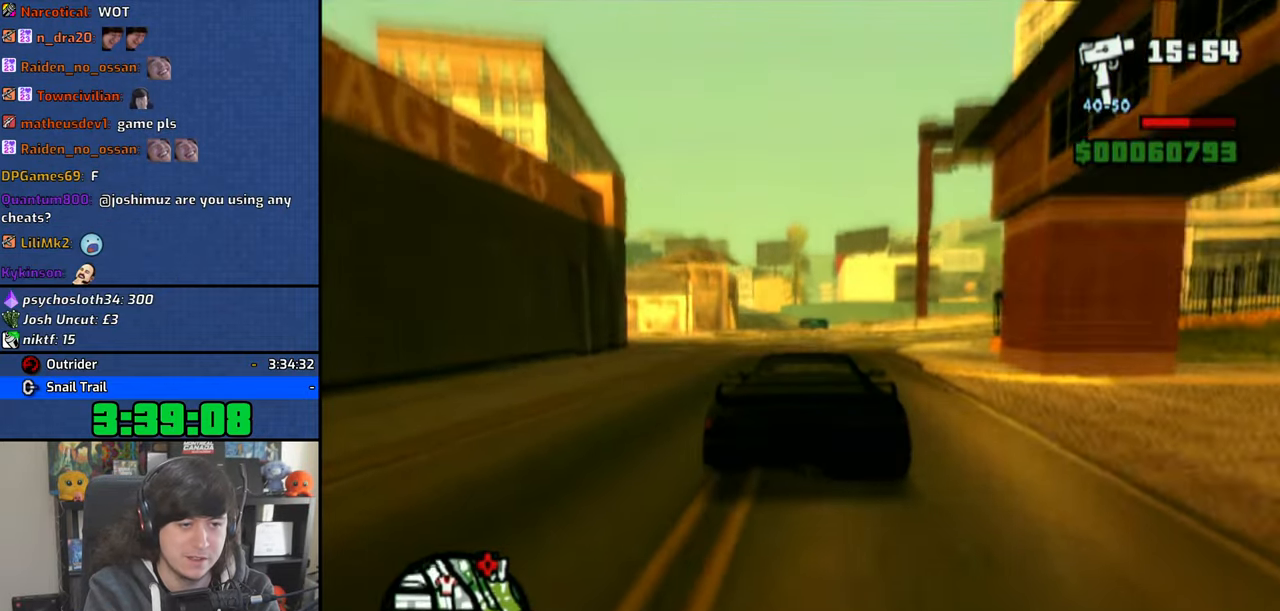
{"buttons": ["CROSS"], "left_stick": "left", "right_stick": "center", "events": [[33, "left_stick", "center"], [466, "left_stick", "left"]]}
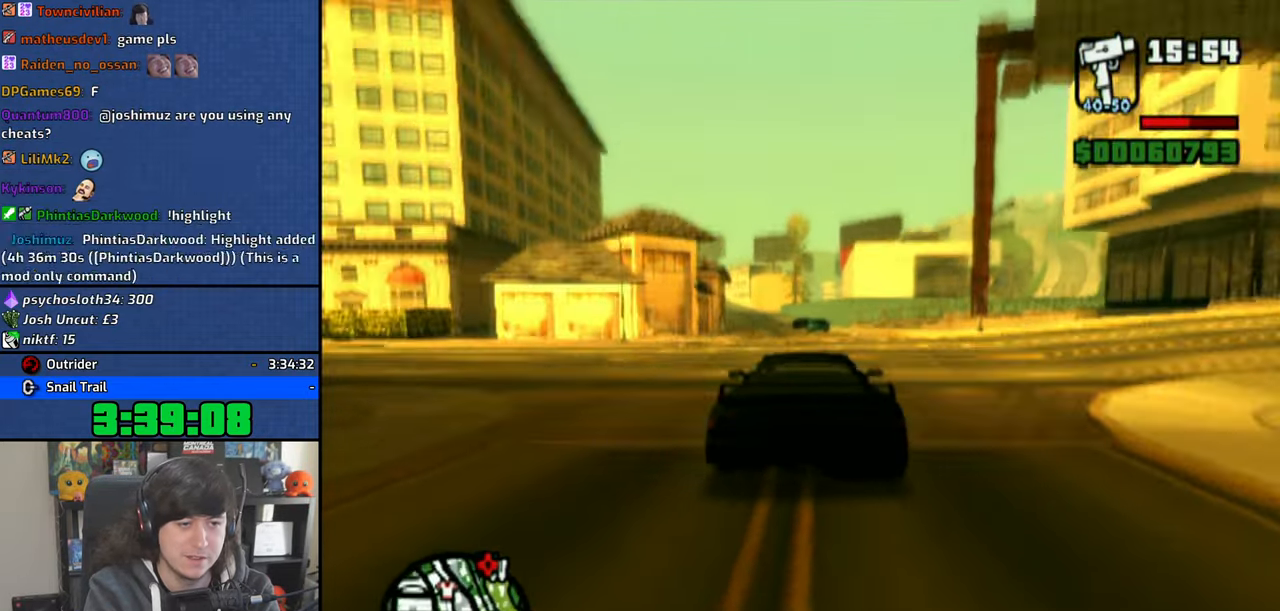
{"buttons": ["CROSS"], "left_stick": "up-left", "right_stick": "center", "events": [[33, "left_stick", "up-left"]]}
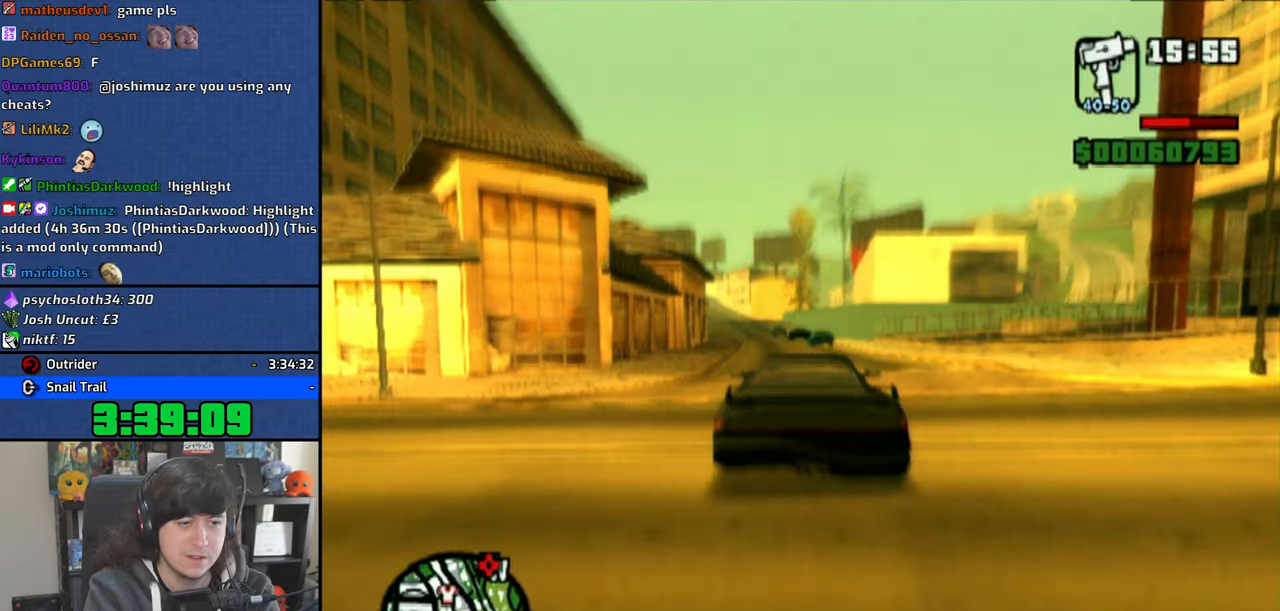
{"buttons": ["CROSS"], "left_stick": "center", "right_stick": "center", "events": [[266, "left_stick", "center"]]}